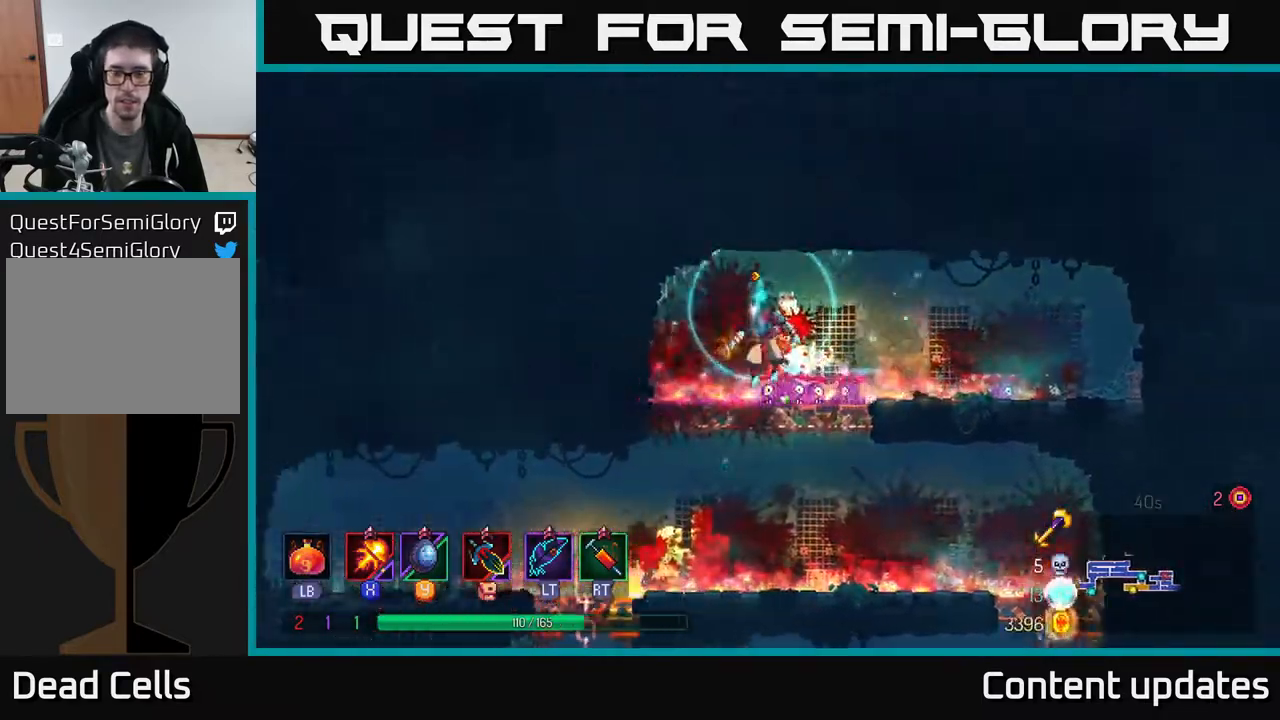
Gameplay with a controller (Xbox layout); each line is a JSON object with the inputs held at the frame after it. "events" lists button and stick changes between this image and that frame as [ms after this image, input, new state], when the widget could be followed in between.
{"buttons": [], "left_stick": "right", "right_stick": "center", "events": [[50, "A", "down"], [100, "A", "up"], [117, "B", "down"], [117, "left_stick", "right"], [233, "B", "up"], [300, "B", "down"], [383, "B", "up"]]}
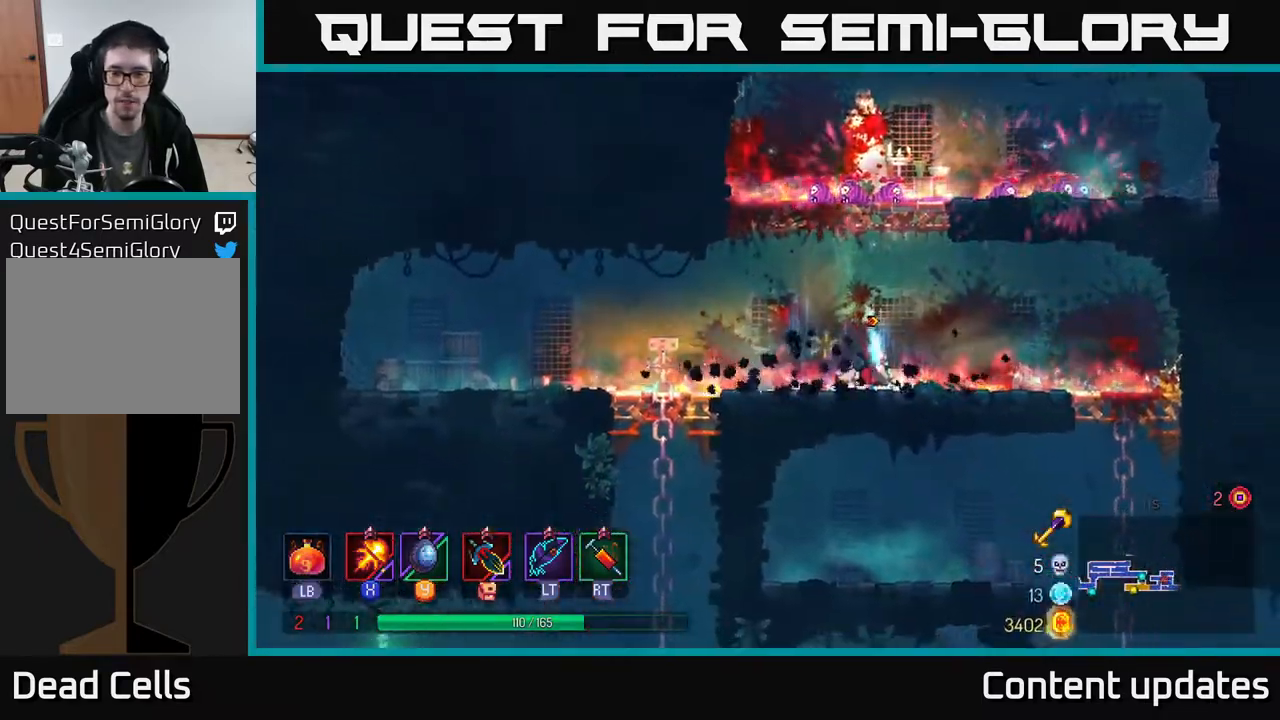
{"buttons": [], "left_stick": "down", "right_stick": "center", "events": [[67, "B", "down"], [183, "B", "up"], [467, "left_stick", "down"]]}
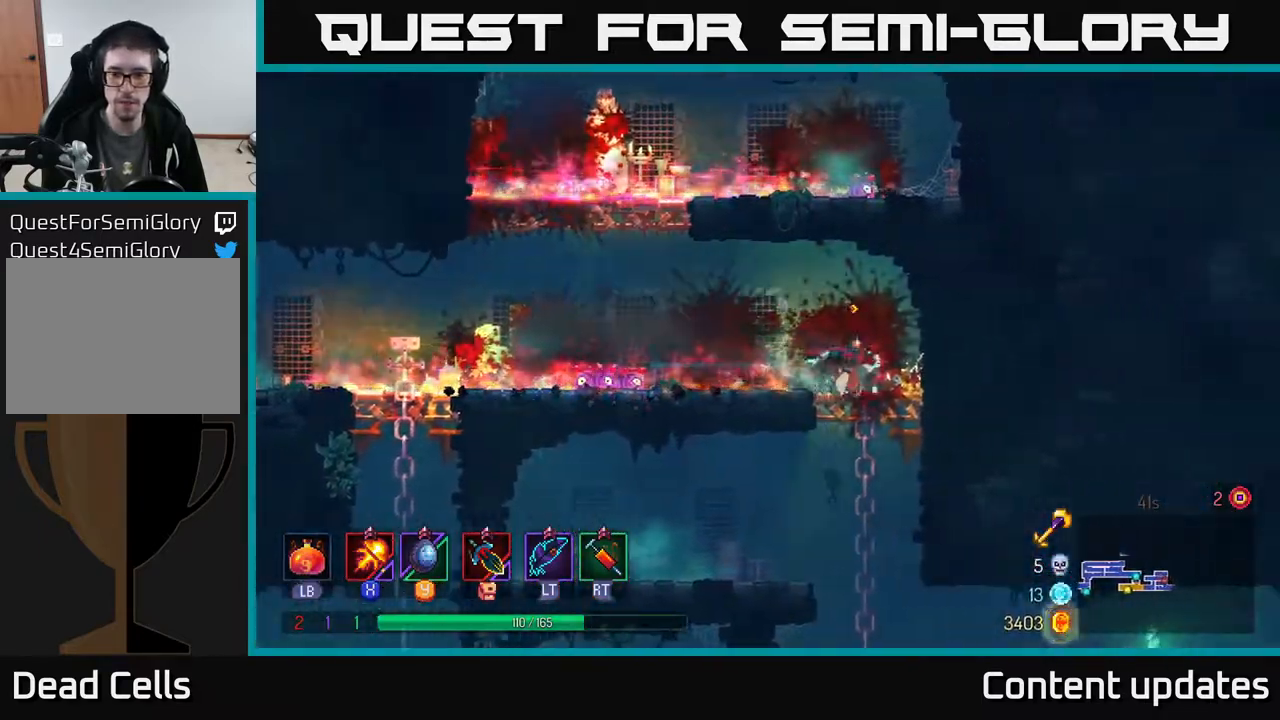
{"buttons": [], "left_stick": "right", "right_stick": "center", "events": [[17, "A", "down"], [67, "A", "up"], [133, "A", "down"], [250, "A", "up"], [283, "left_stick", "right"], [300, "B", "down"], [467, "B", "up"]]}
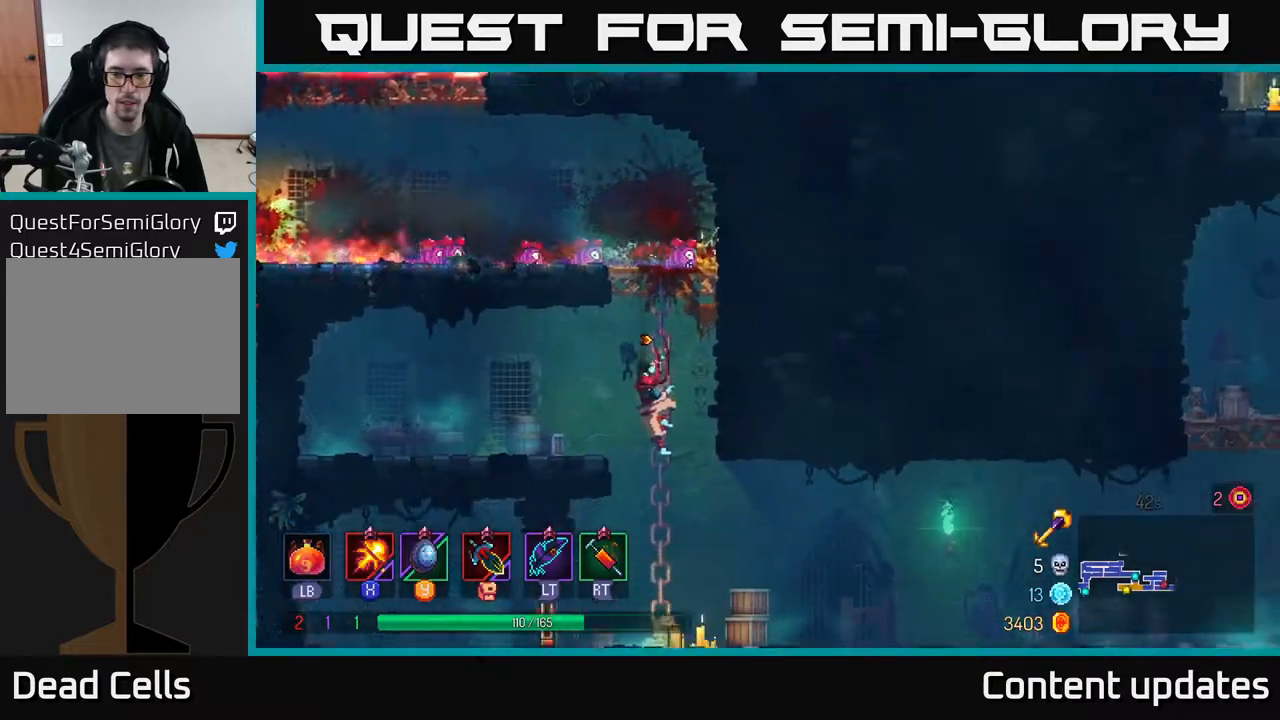
{"buttons": [], "left_stick": "right", "right_stick": "center", "events": [[183, "B", "down"], [317, "B", "up"]]}
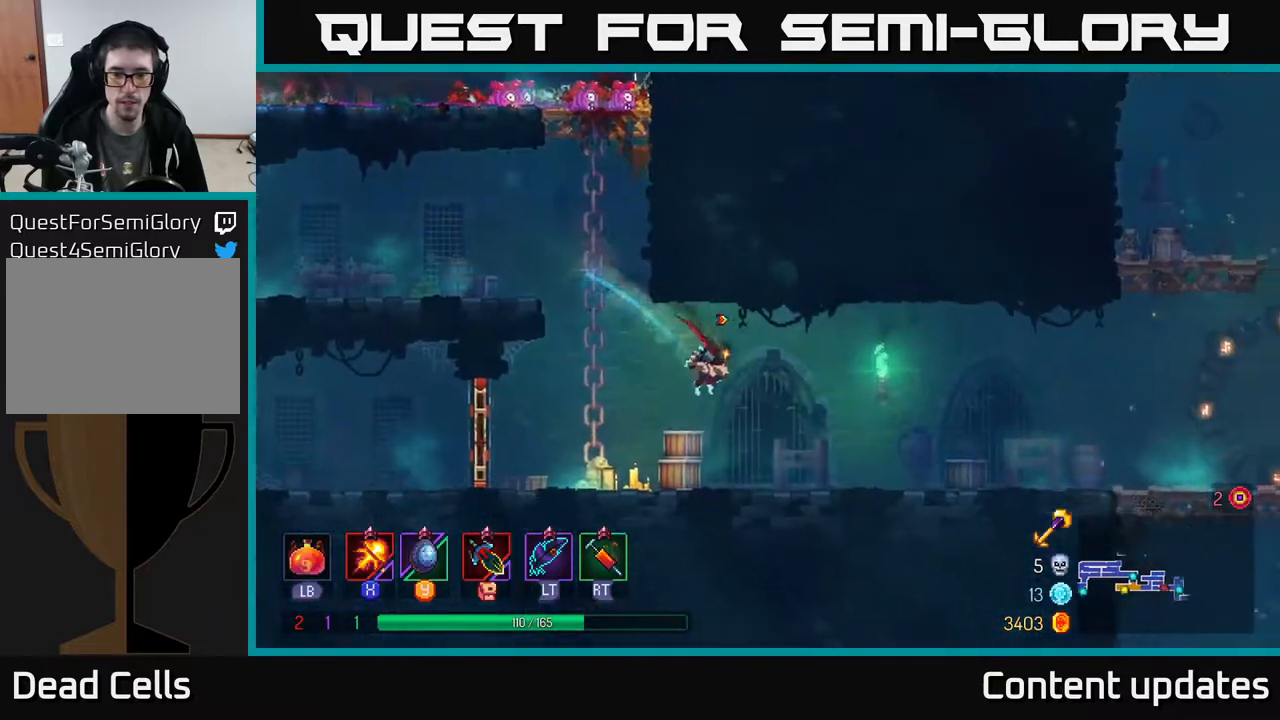
{"buttons": [], "left_stick": "right", "right_stick": "center", "events": []}
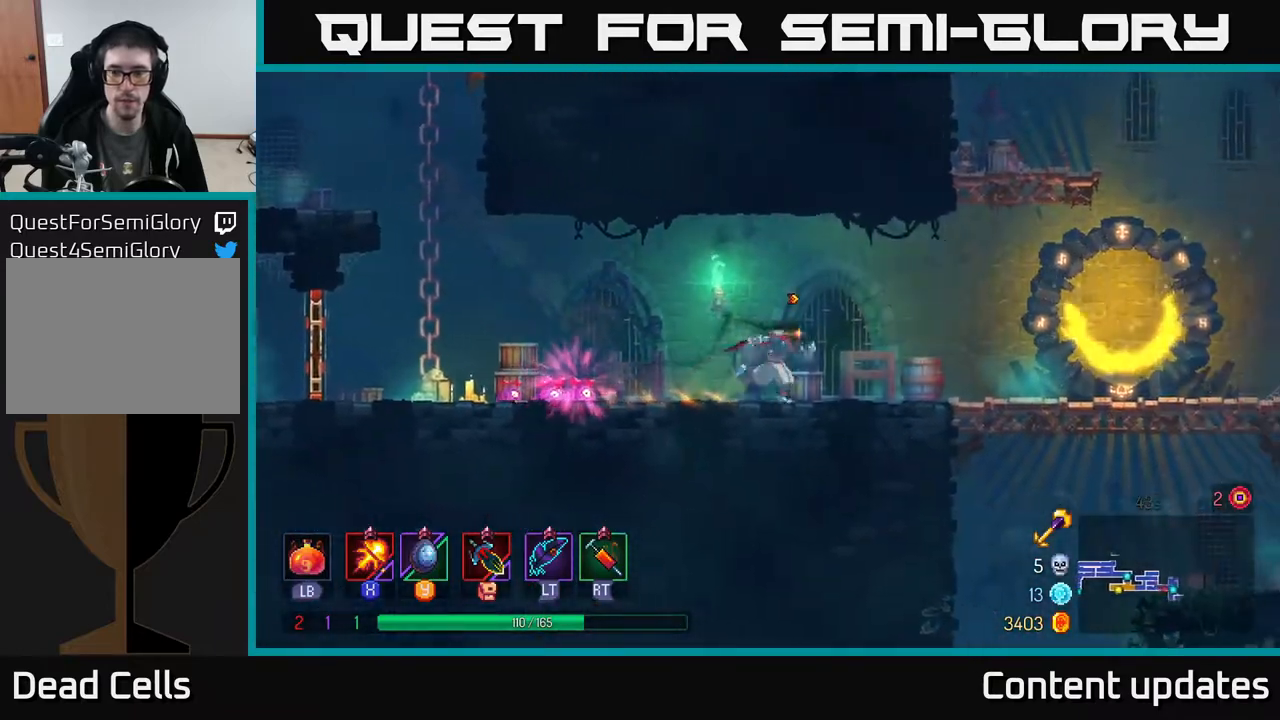
{"buttons": [], "left_stick": "right", "right_stick": "center", "events": [[350, "A", "down"], [467, "A", "up"]]}
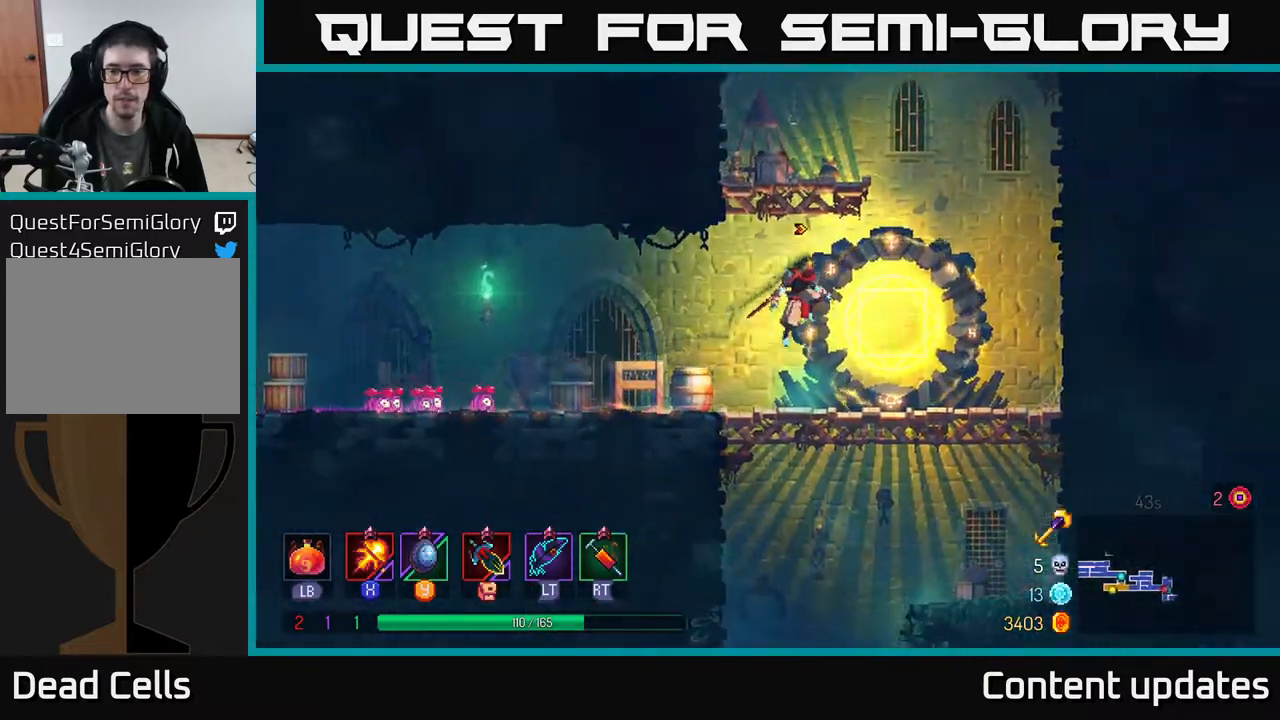
{"buttons": ["A"], "left_stick": "right", "right_stick": "center", "events": [[33, "A", "down"], [167, "A", "up"], [450, "A", "down"]]}
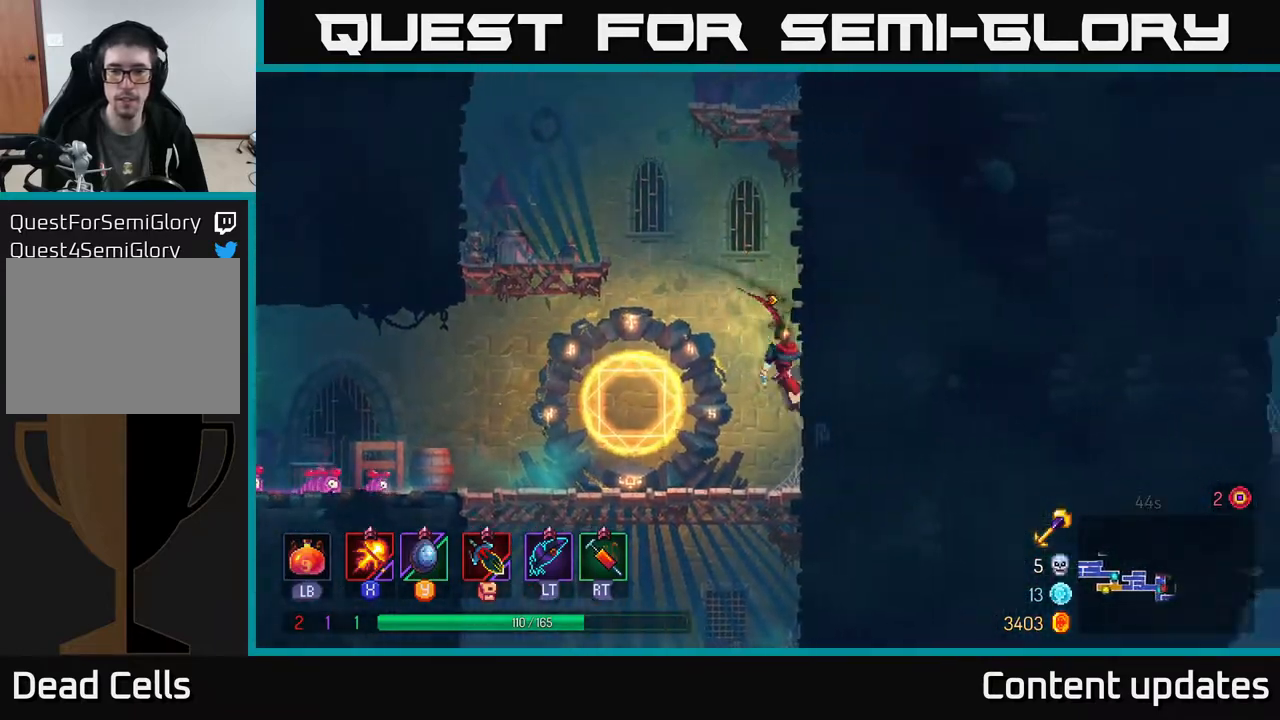
{"buttons": [], "left_stick": "right", "right_stick": "center", "events": [[83, "A", "up"], [333, "A", "down"], [467, "A", "up"]]}
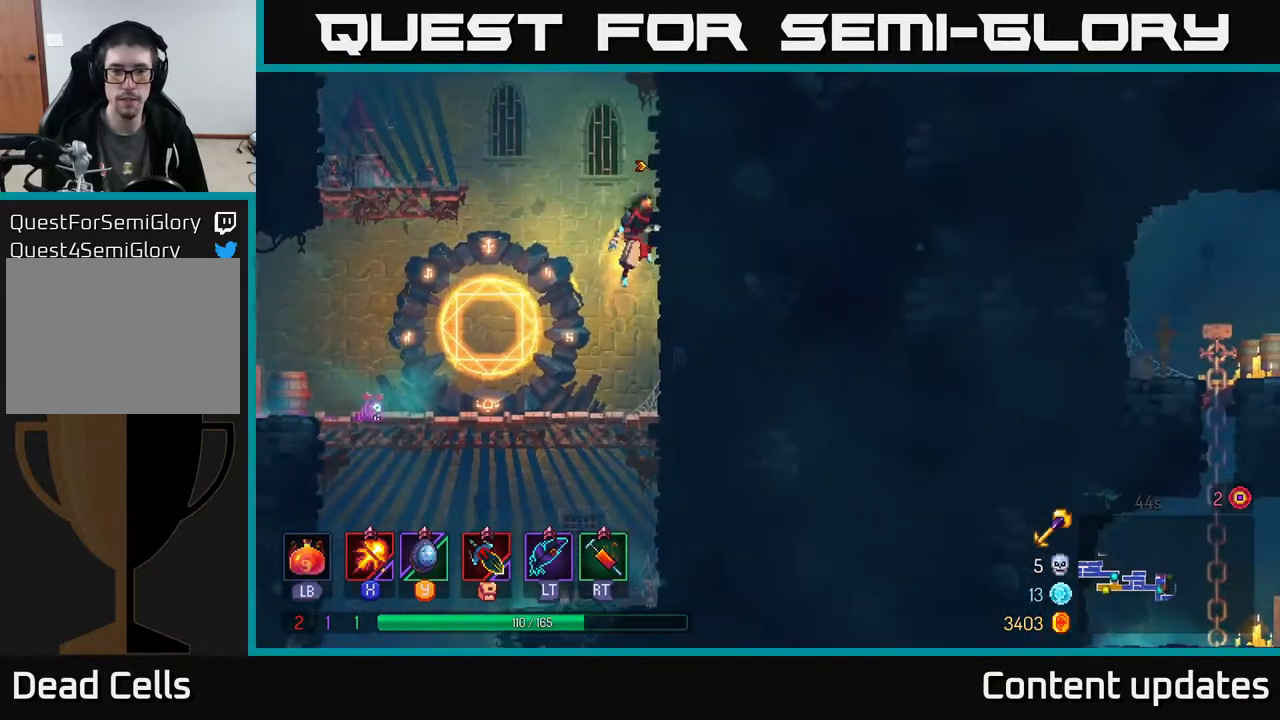
{"buttons": ["B"], "left_stick": "down-left", "right_stick": "center", "events": [[50, "A", "down"], [283, "A", "up"], [383, "left_stick", "down-left"], [500, "B", "down"]]}
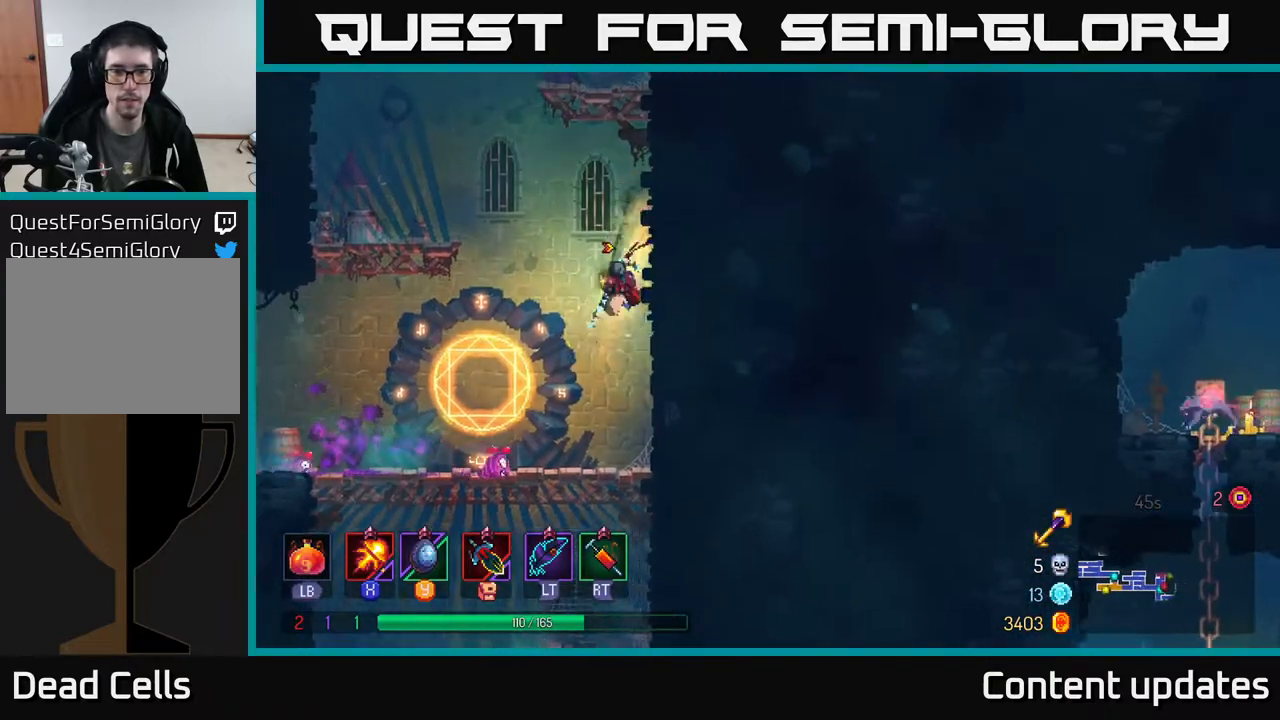
{"buttons": ["R1"], "left_stick": "right", "right_stick": "center", "events": [[133, "B", "up"], [217, "left_stick", "right"], [250, "R1", "down"], [350, "R1", "up"], [433, "R1", "down"]]}
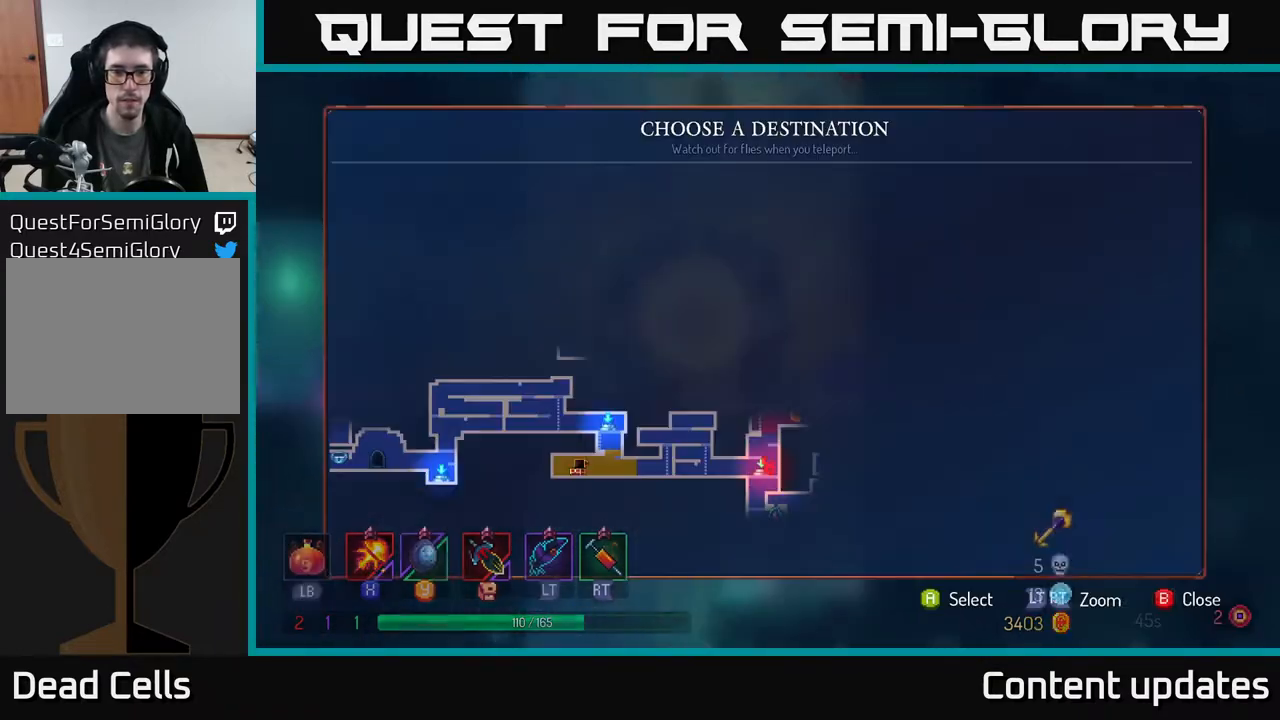
{"buttons": [], "left_stick": "center", "right_stick": "center", "events": [[17, "R1", "up"], [100, "R1", "down"], [150, "R1", "up"], [333, "left_stick", "center"]]}
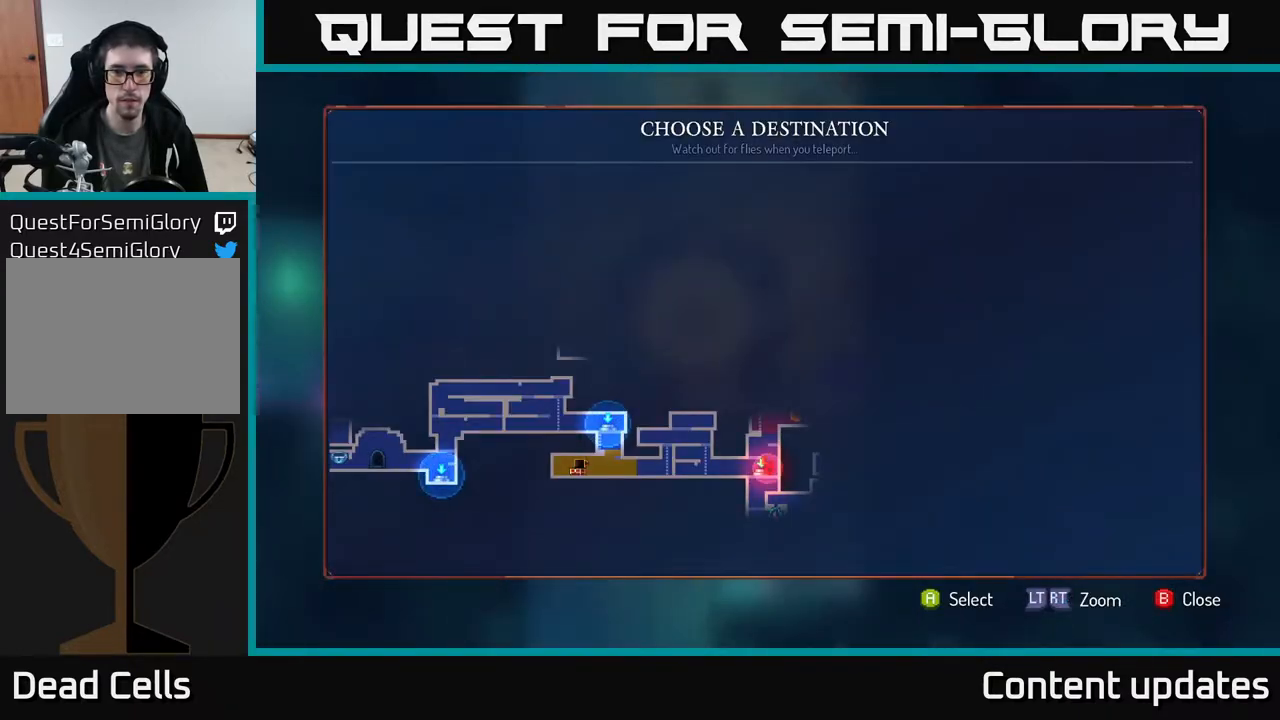
{"buttons": ["R1"], "left_stick": "center", "right_stick": "center", "events": [[33, "B", "down"], [83, "left_stick", "right"], [100, "B", "up"], [350, "R1", "down"], [433, "R1", "up"], [450, "left_stick", "center"], [500, "R1", "down"]]}
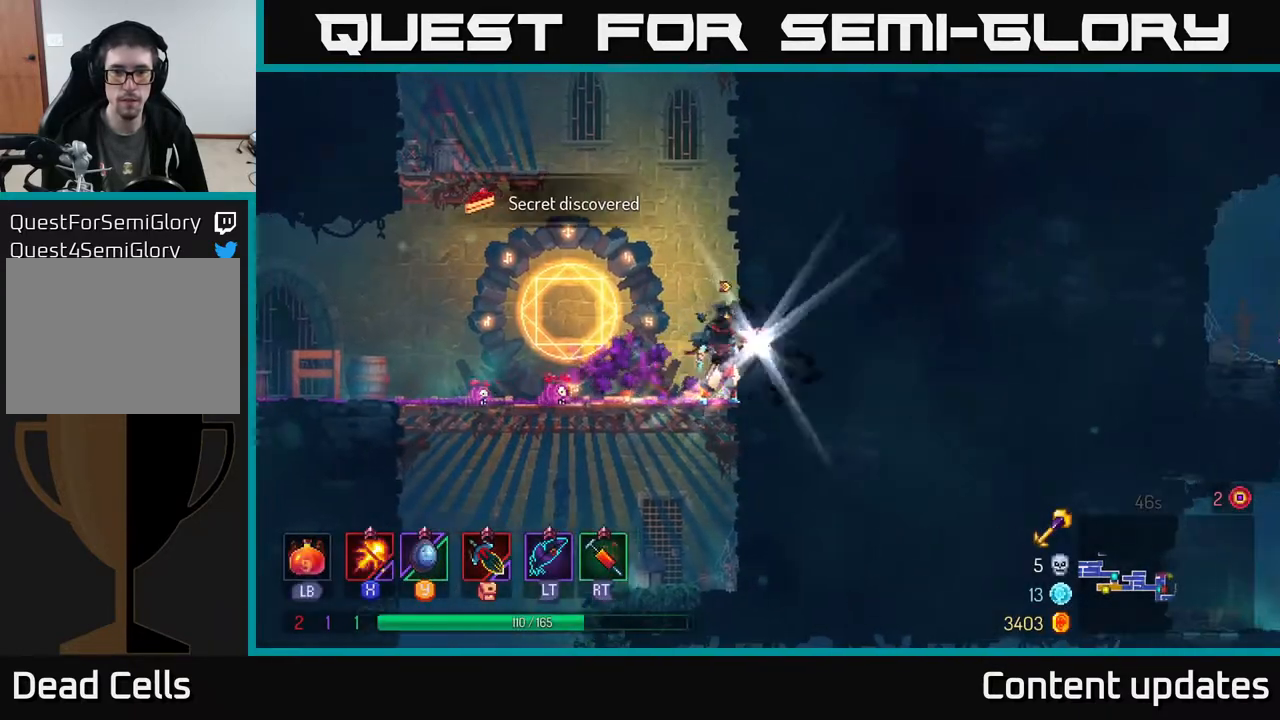
{"buttons": [], "left_stick": "left", "right_stick": "center", "events": [[50, "R1", "up"], [350, "left_stick", "left"]]}
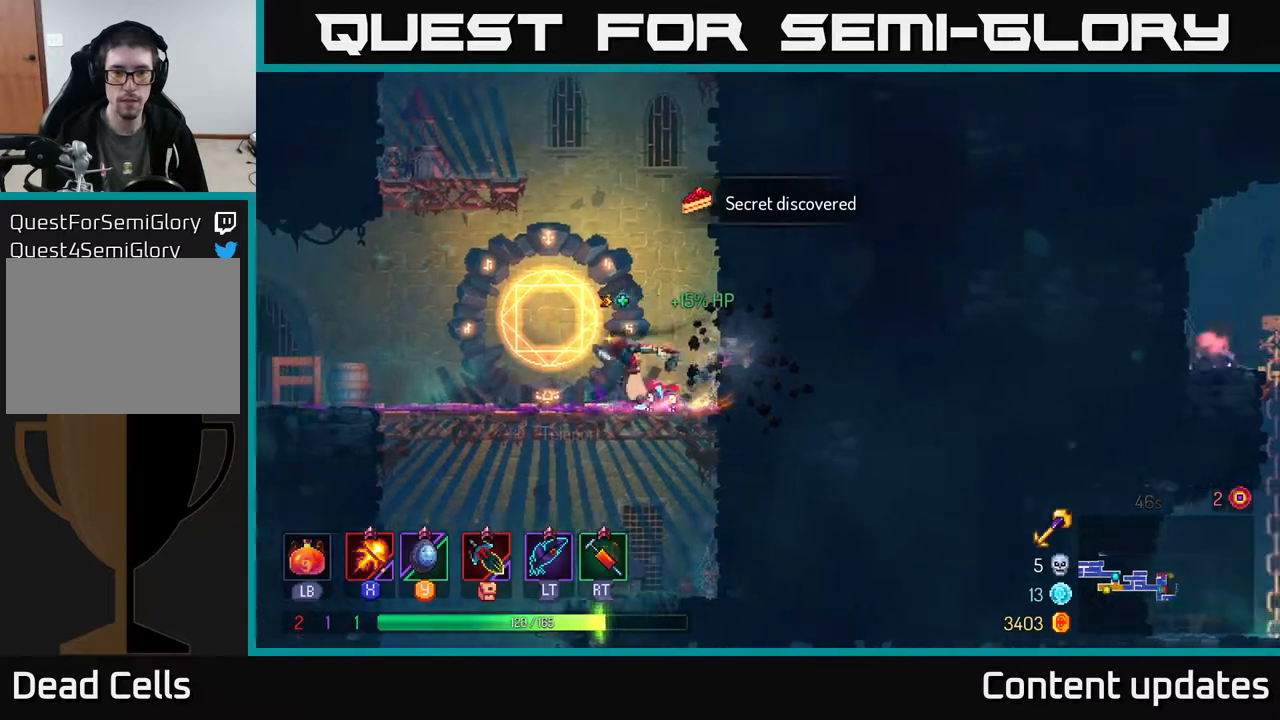
{"buttons": ["A"], "left_stick": "down", "right_stick": "center", "events": [[350, "A", "down"], [367, "left_stick", "down"], [400, "A", "up"], [467, "A", "down"]]}
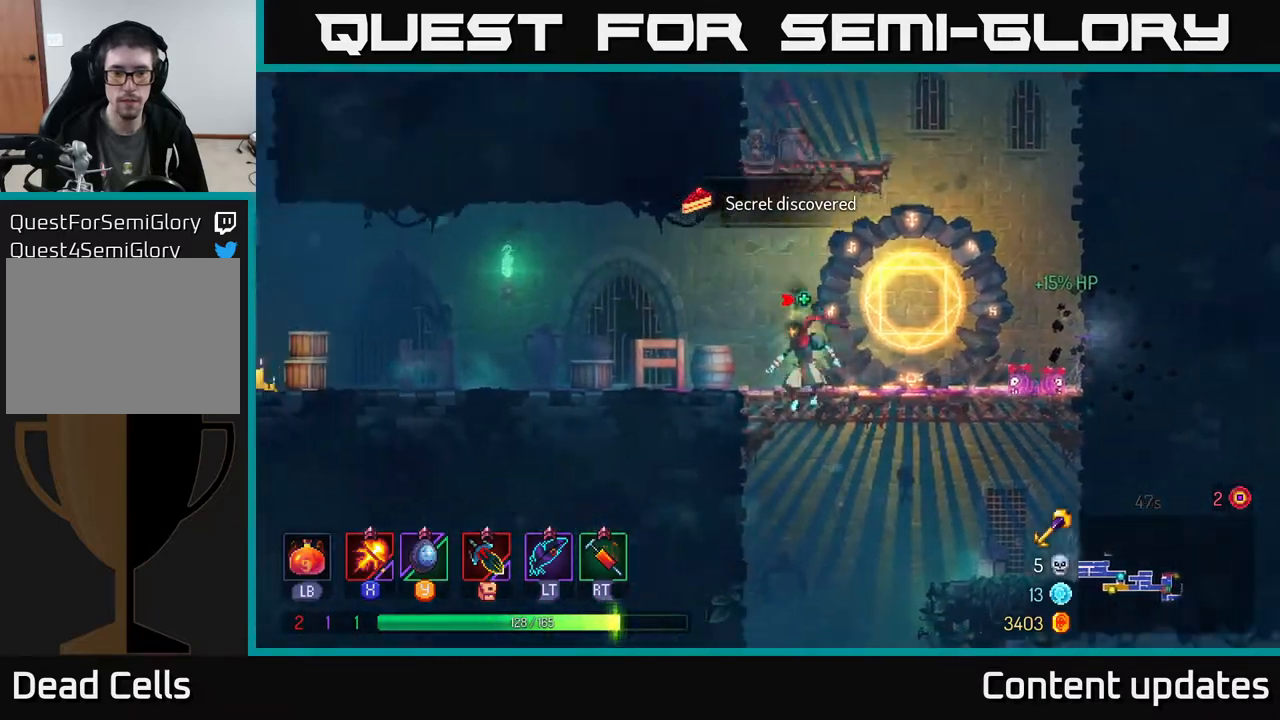
{"buttons": [], "left_stick": "right", "right_stick": "center", "events": [[83, "A", "up"], [150, "left_stick", "center"], [333, "left_stick", "right"]]}
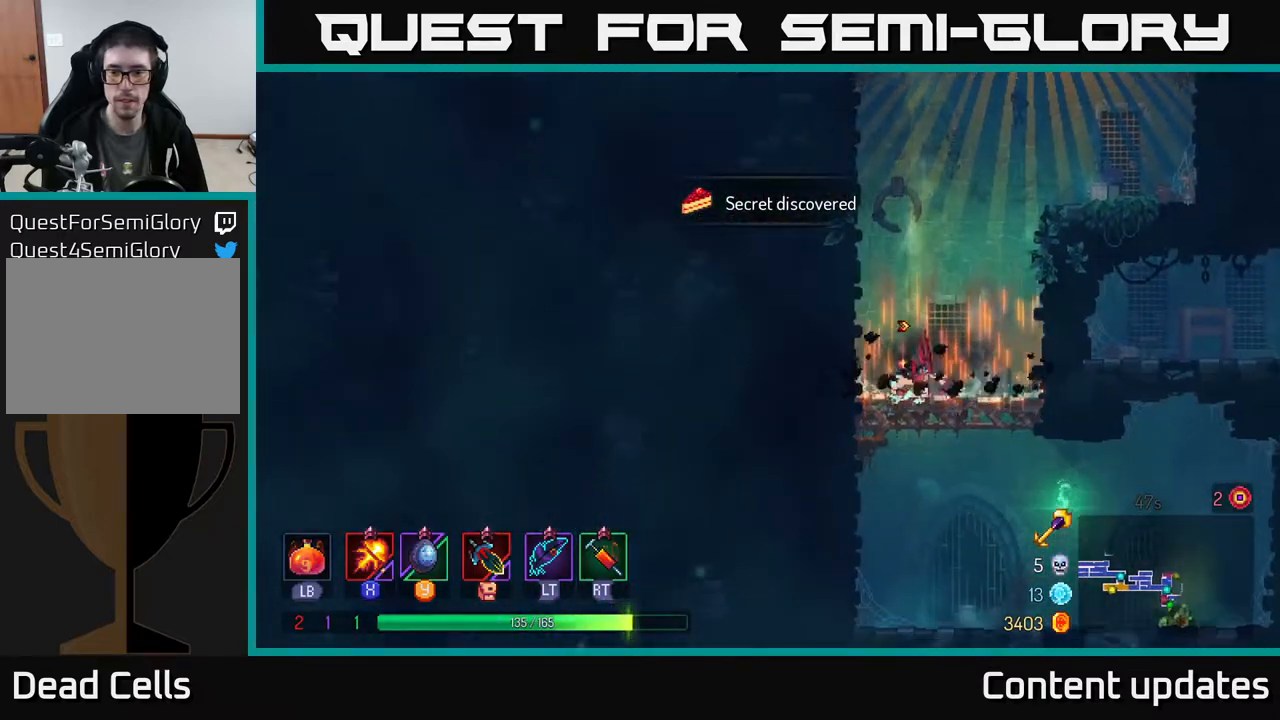
{"buttons": ["B"], "left_stick": "right", "right_stick": "center", "events": [[183, "left_stick", "down"], [217, "A", "down"], [267, "A", "up"], [367, "A", "down"], [417, "A", "up"], [417, "left_stick", "right"], [433, "B", "down"]]}
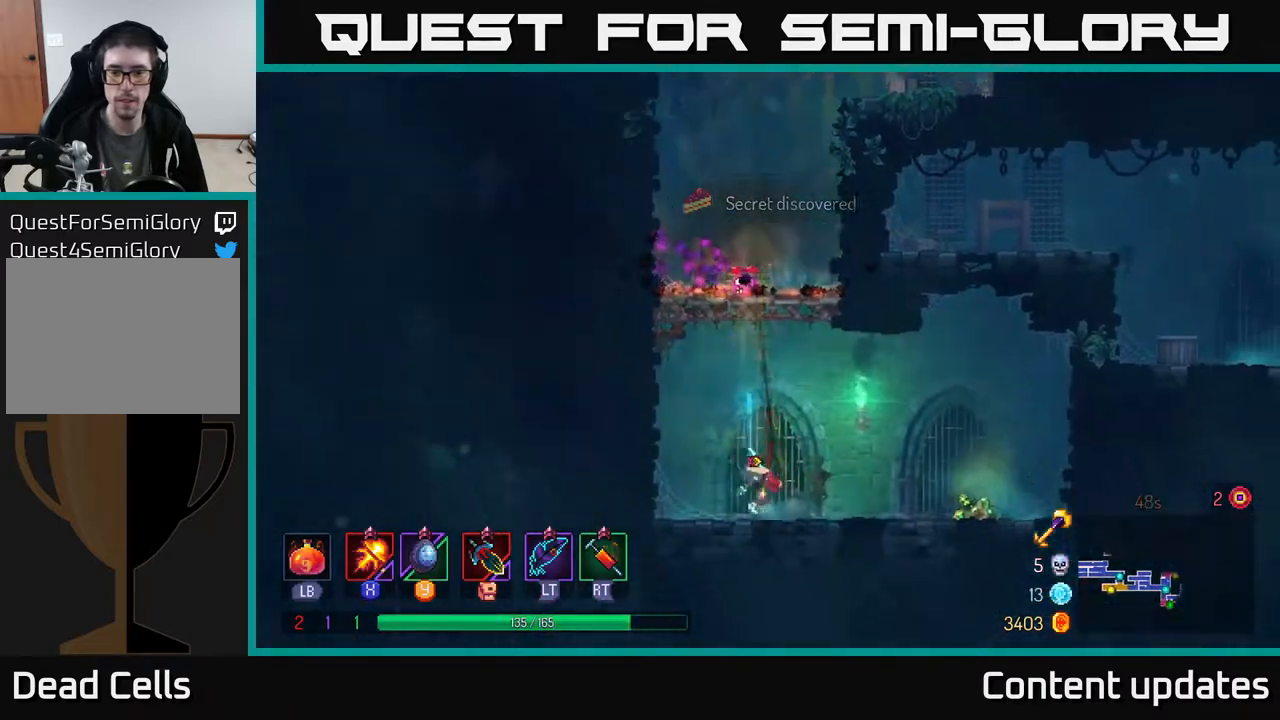
{"buttons": [], "left_stick": "up", "right_stick": "center", "events": [[33, "B", "up"], [200, "R1", "down"], [283, "R1", "up"], [350, "A", "down"], [350, "left_stick", "up"], [500, "A", "up"]]}
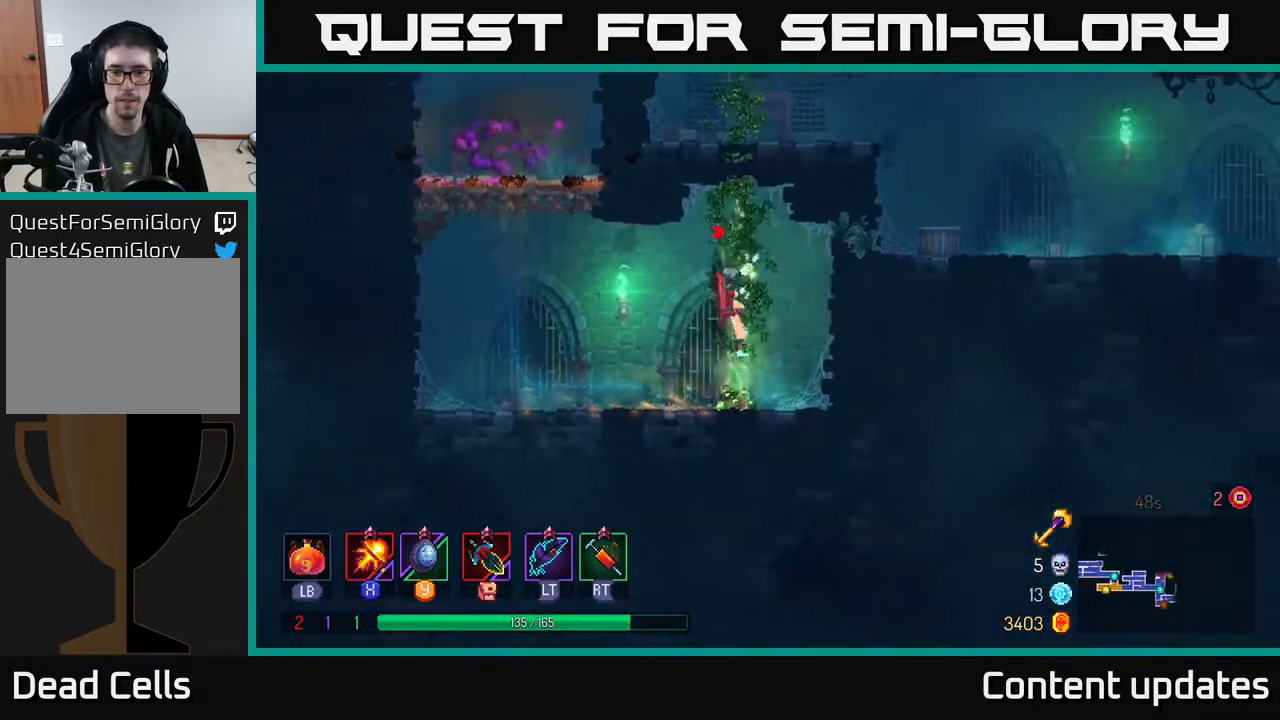
{"buttons": [], "left_stick": "up", "right_stick": "center", "events": []}
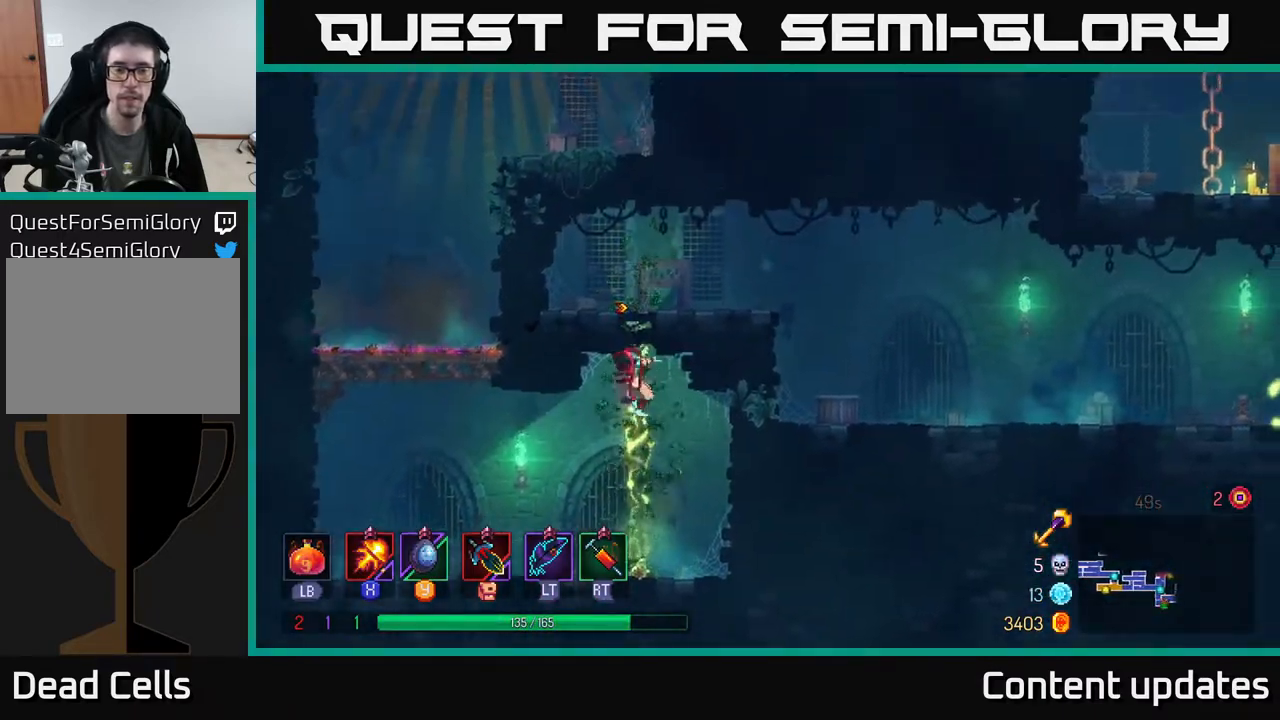
{"buttons": ["B"], "left_stick": "right", "right_stick": "center", "events": [[283, "left_stick", "right"], [450, "B", "down"]]}
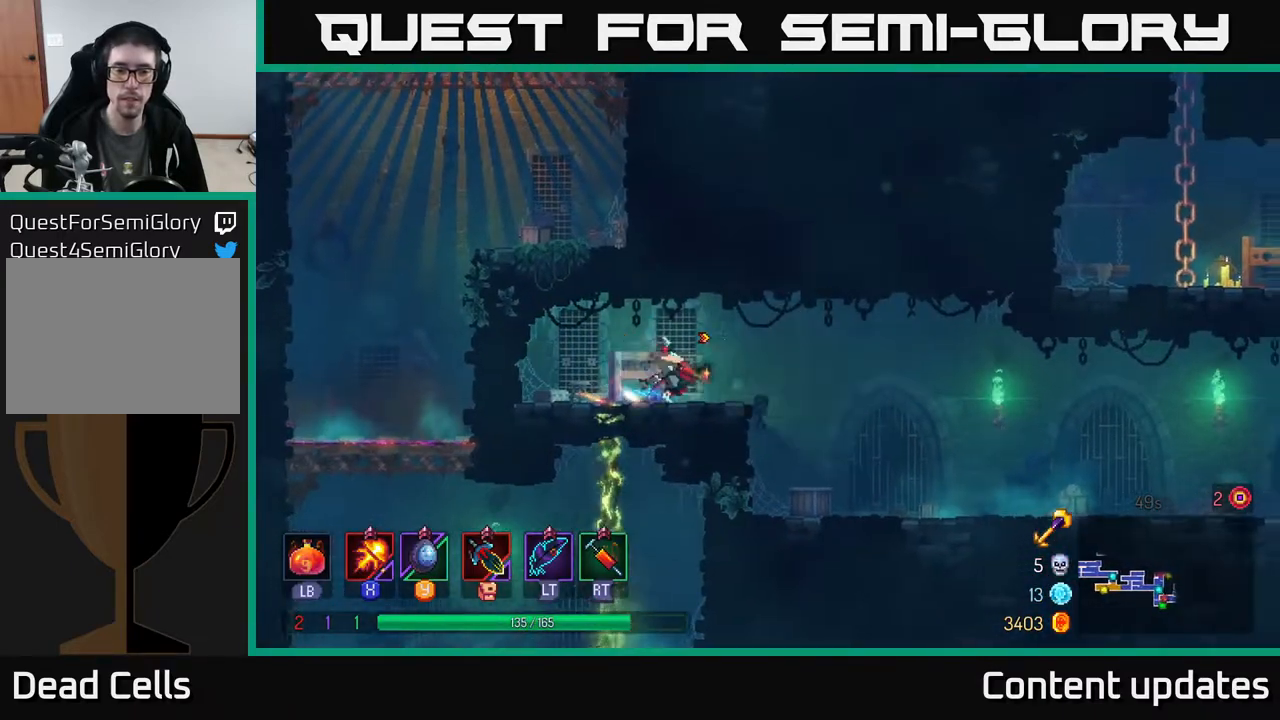
{"buttons": [], "left_stick": "right", "right_stick": "center", "events": [[50, "B", "up"]]}
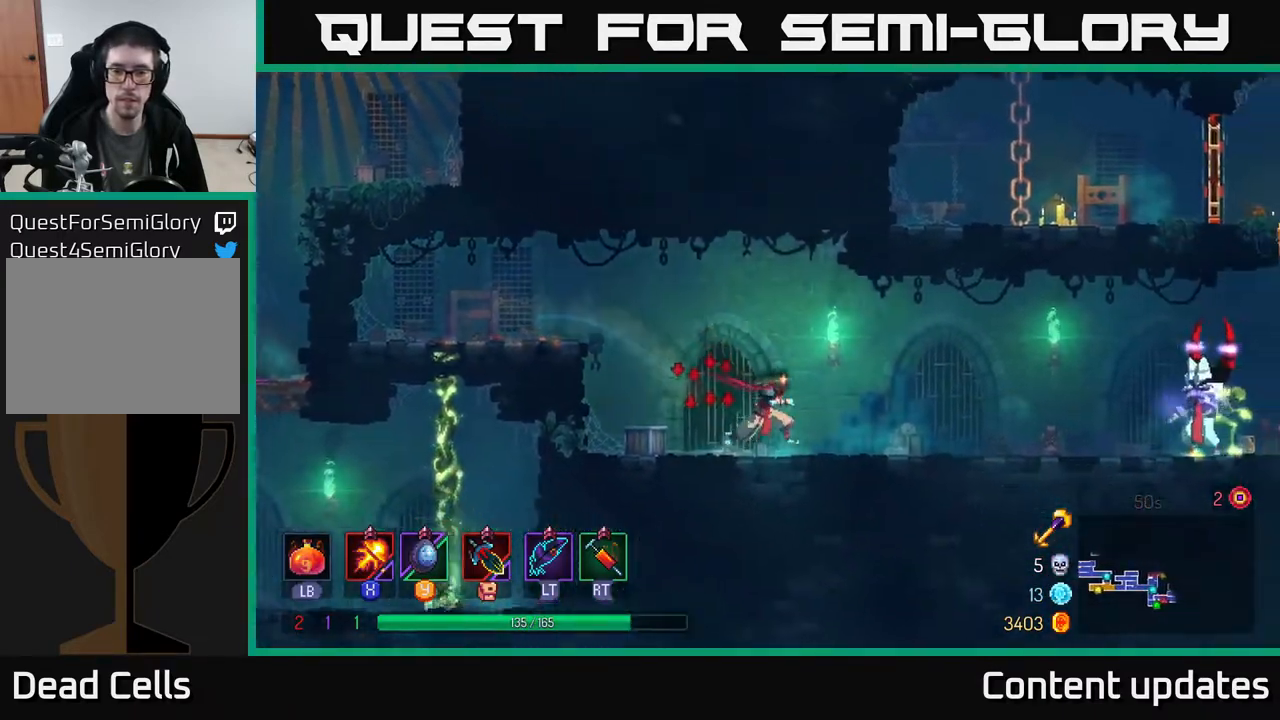
{"buttons": ["X"], "left_stick": "right", "right_stick": "center", "events": [[483, "X", "down"]]}
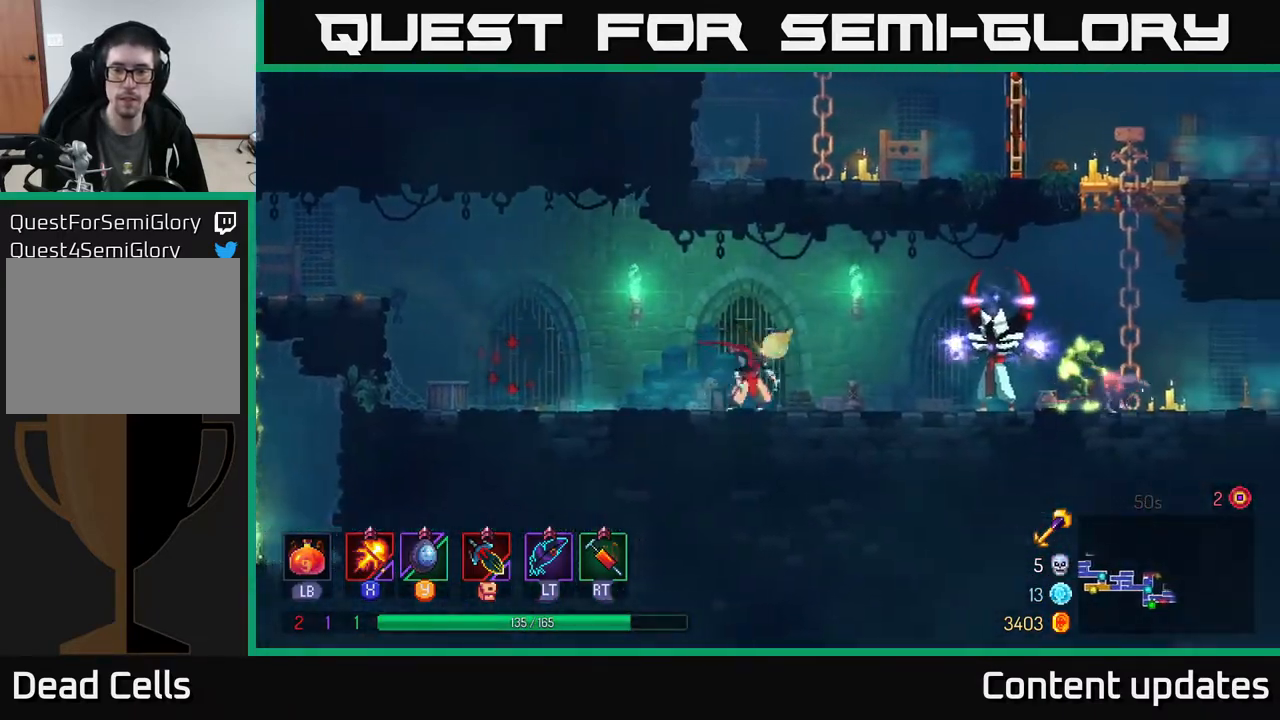
{"buttons": ["X"], "left_stick": "center", "right_stick": "center", "events": [[450, "left_stick", "center"]]}
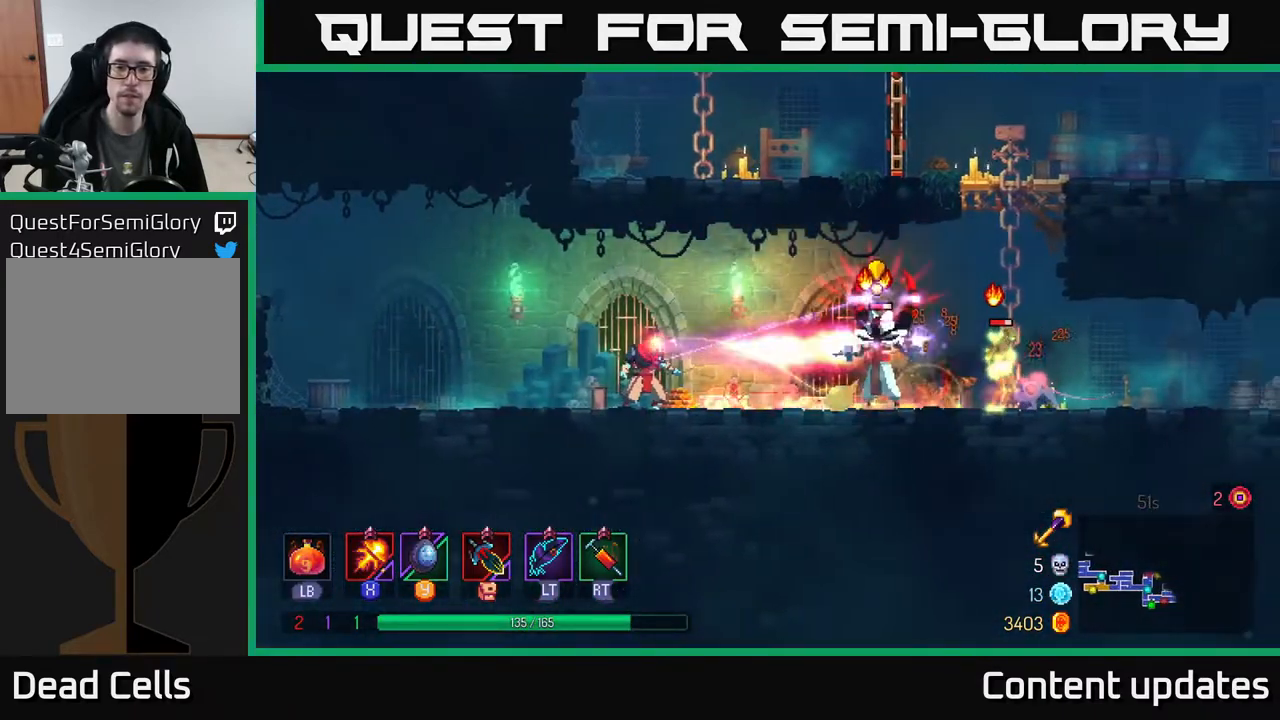
{"buttons": [], "left_stick": "right", "right_stick": "center", "events": [[367, "X", "up"], [367, "left_stick", "right"]]}
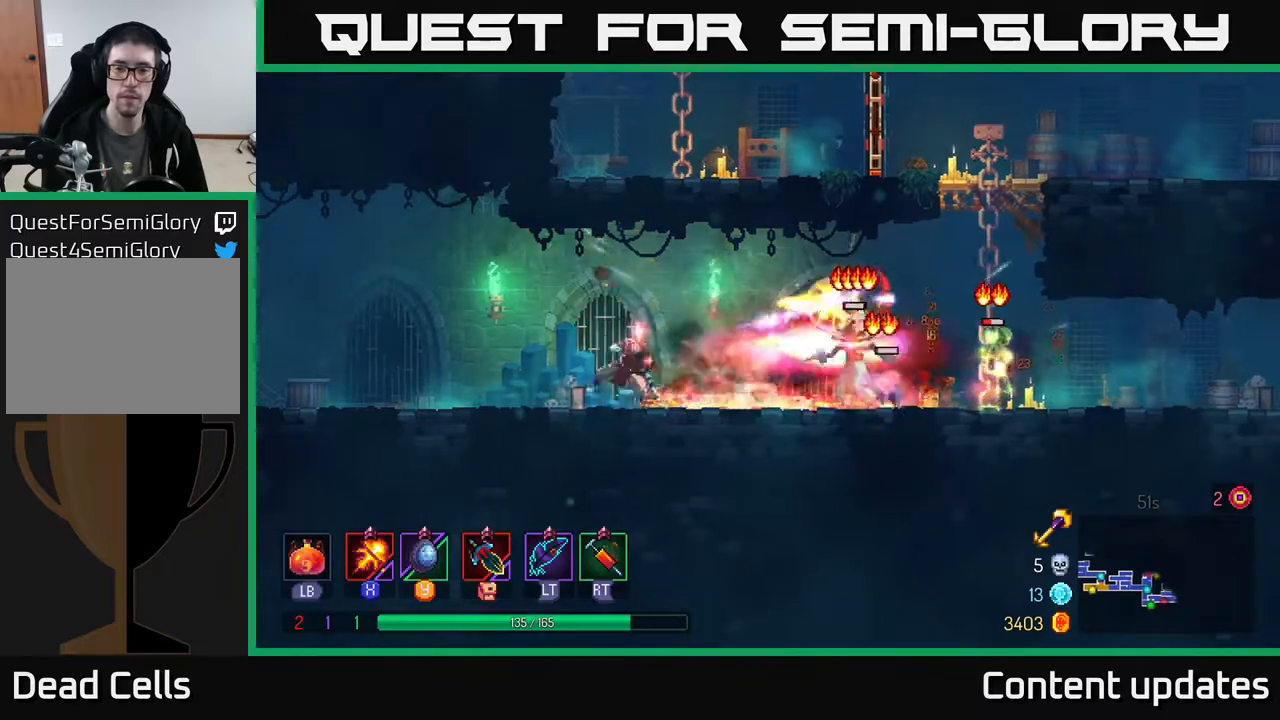
{"buttons": ["X"], "left_stick": "right", "right_stick": "center", "events": [[17, "B", "down"], [150, "B", "up"], [267, "X", "down"]]}
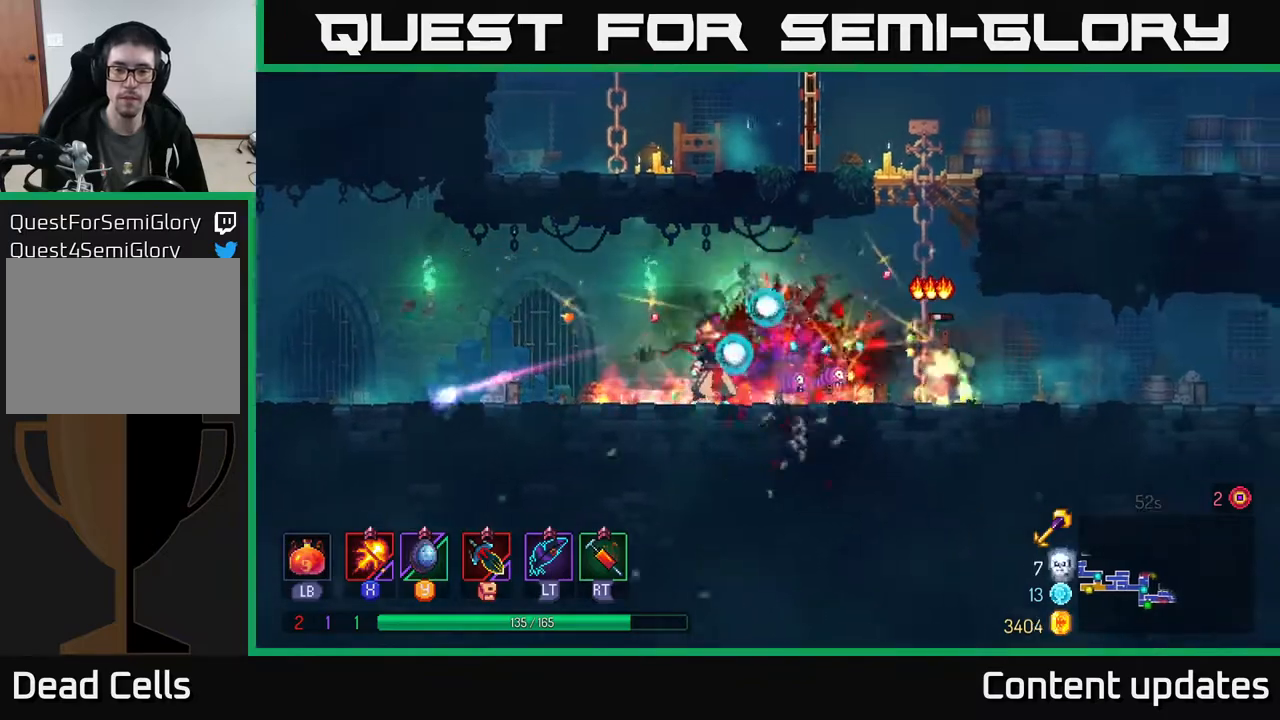
{"buttons": [], "left_stick": "right", "right_stick": "center", "events": [[500, "X", "up"]]}
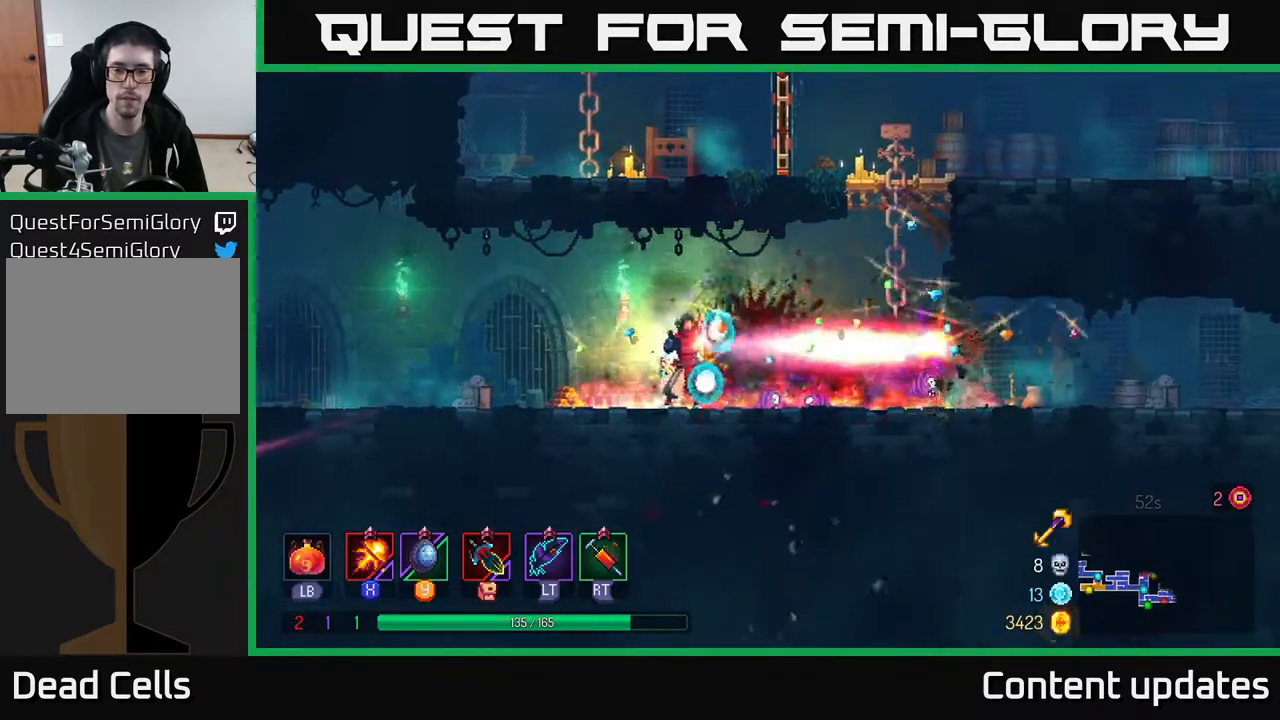
{"buttons": ["A"], "left_stick": "up-right", "right_stick": "center", "events": [[300, "A", "down"], [317, "A", "up"], [383, "A", "down"], [433, "left_stick", "up-right"]]}
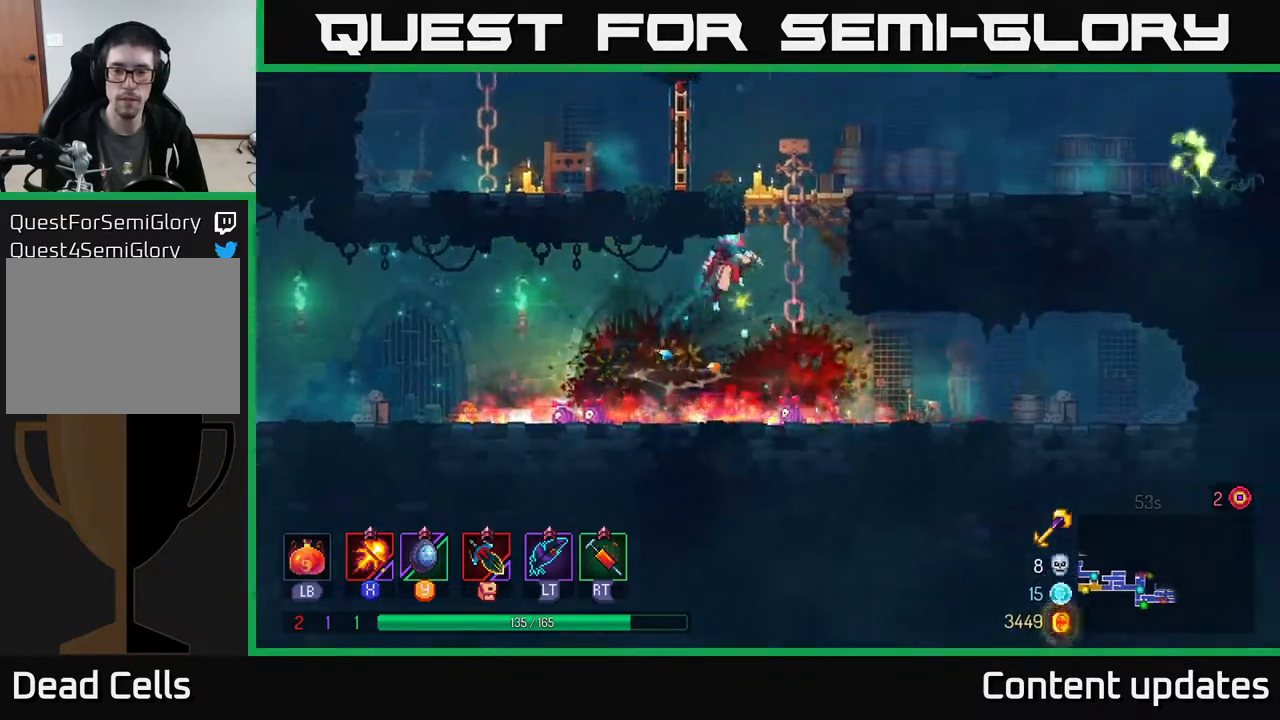
{"buttons": [], "left_stick": "right", "right_stick": "center", "events": [[50, "A", "up"], [300, "left_stick", "right"], [333, "B", "down"], [500, "B", "up"]]}